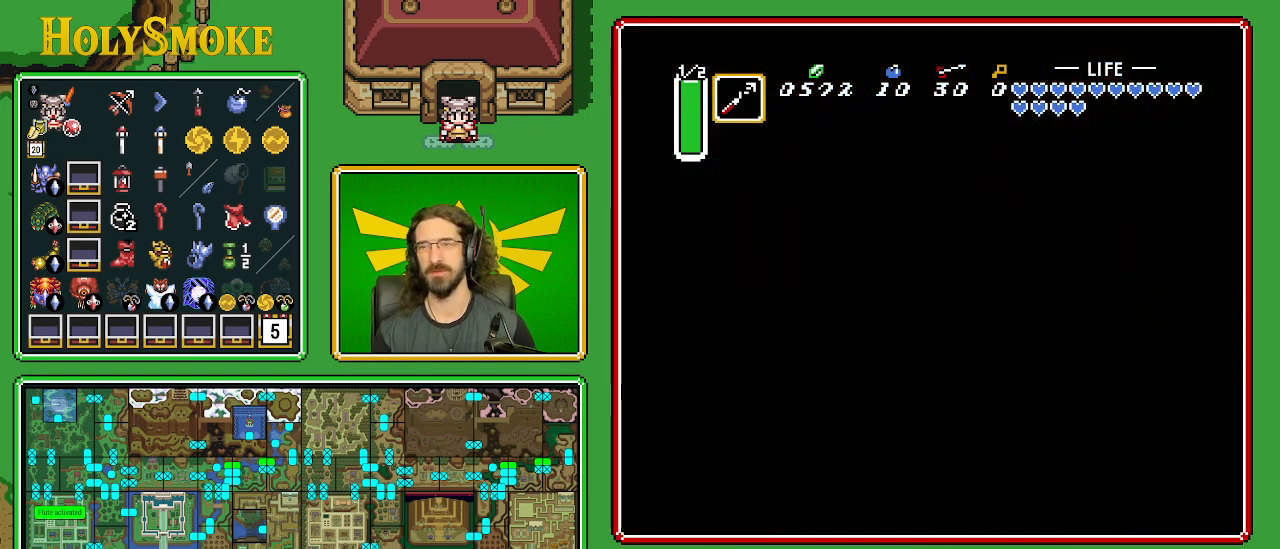
Gameplay with a controller (Nintendo layout); each line is a JSON object with the inputs held at the frame after it. "events" lists button and stick changes between this image and that frame as [ms after this image, input, new state], when the widget could be followed in between. Not read: L1 L3 R1 R3.
{"buttons": [], "events": []}
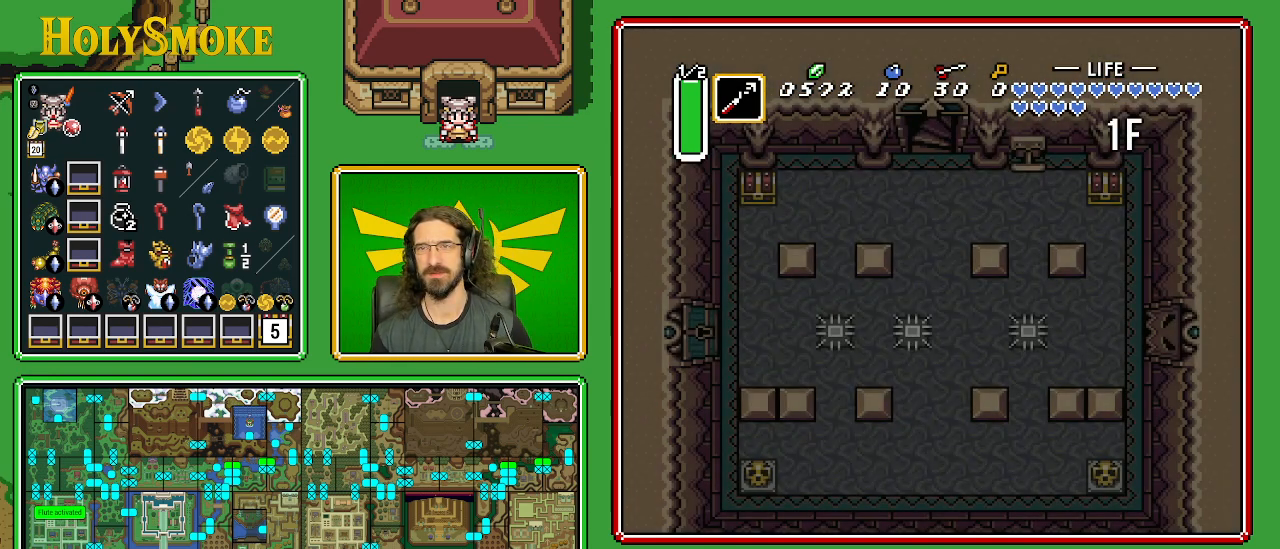
{"buttons": [], "events": []}
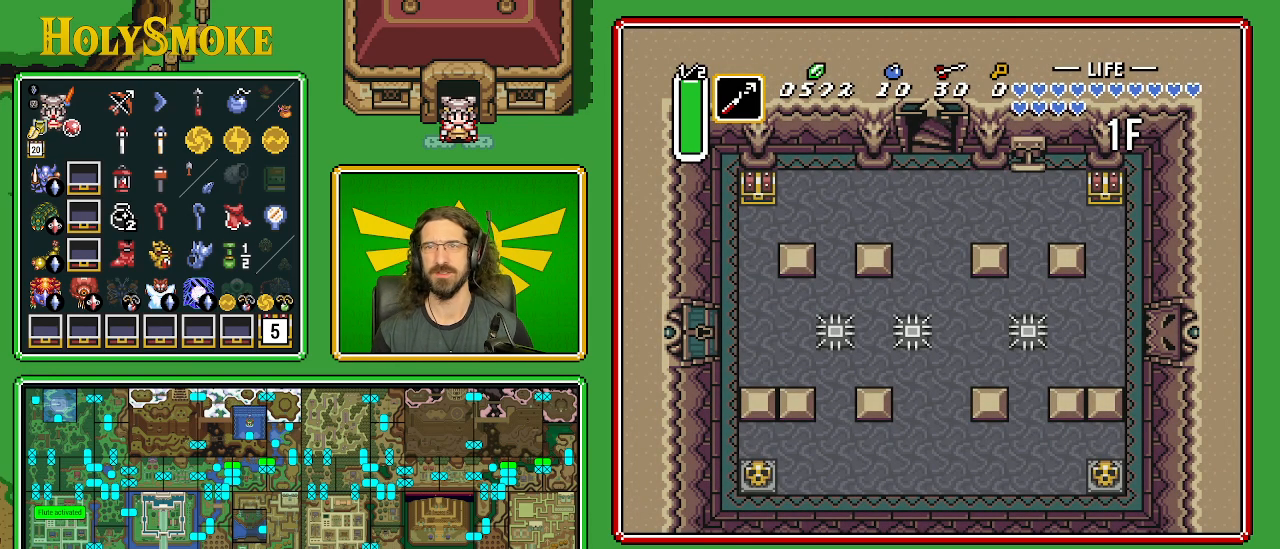
{"buttons": ["DPAD_RIGHT"], "events": [[350, "DPAD_RIGHT", "down"]]}
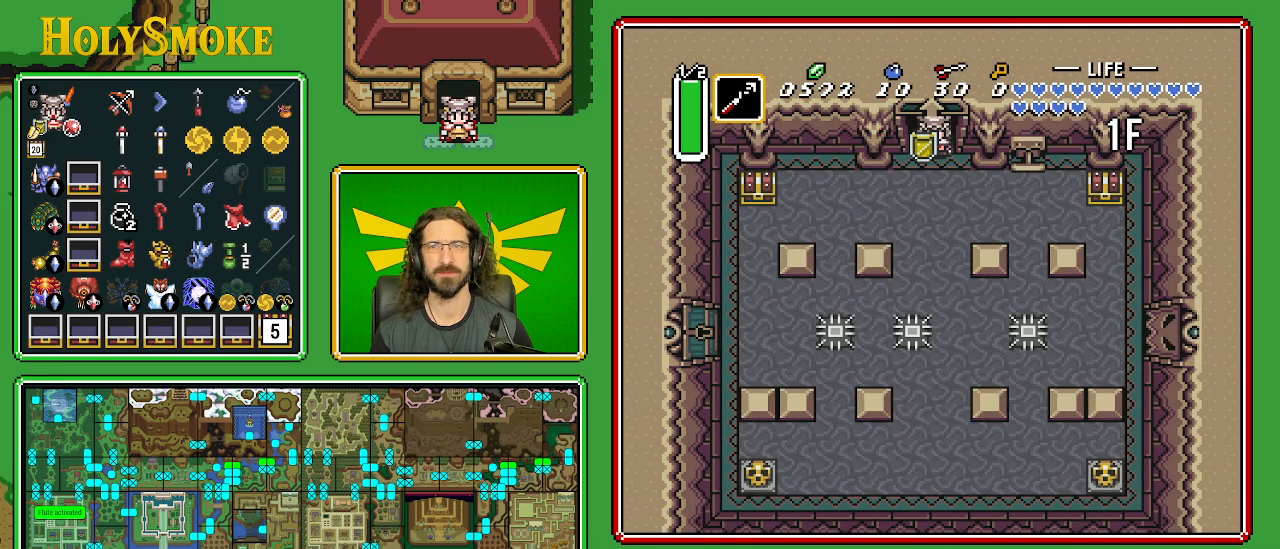
{"buttons": ["DPAD_RIGHT"], "events": []}
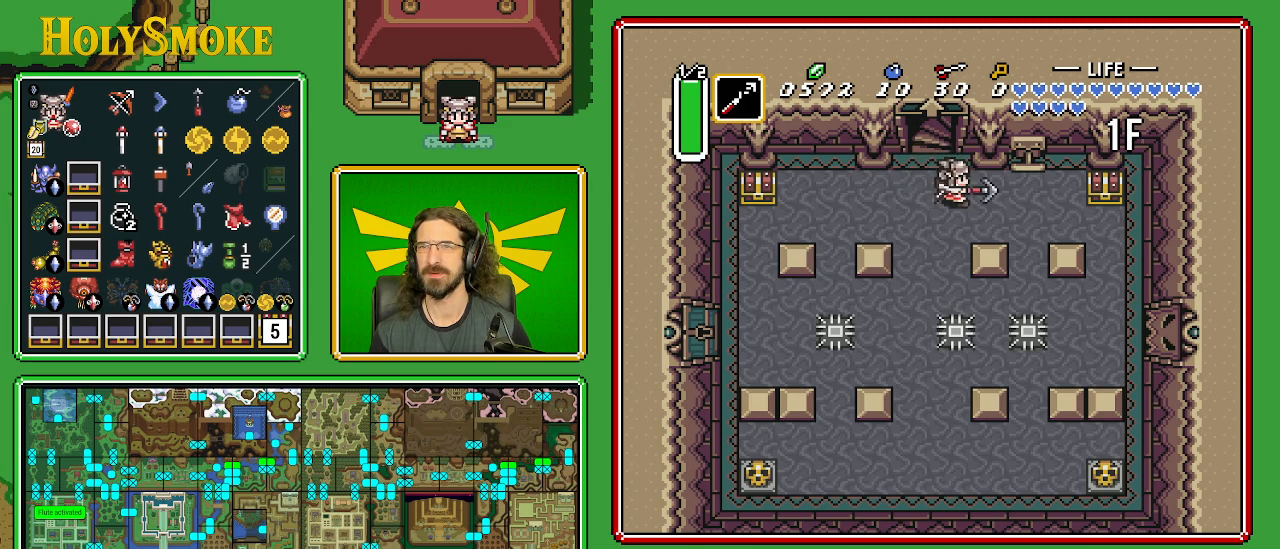
{"buttons": ["DPAD_DOWN", "DPAD_RIGHT"], "events": [[33, "Y", "down"], [167, "DPAD_DOWN", "down"], [167, "Y", "up"]]}
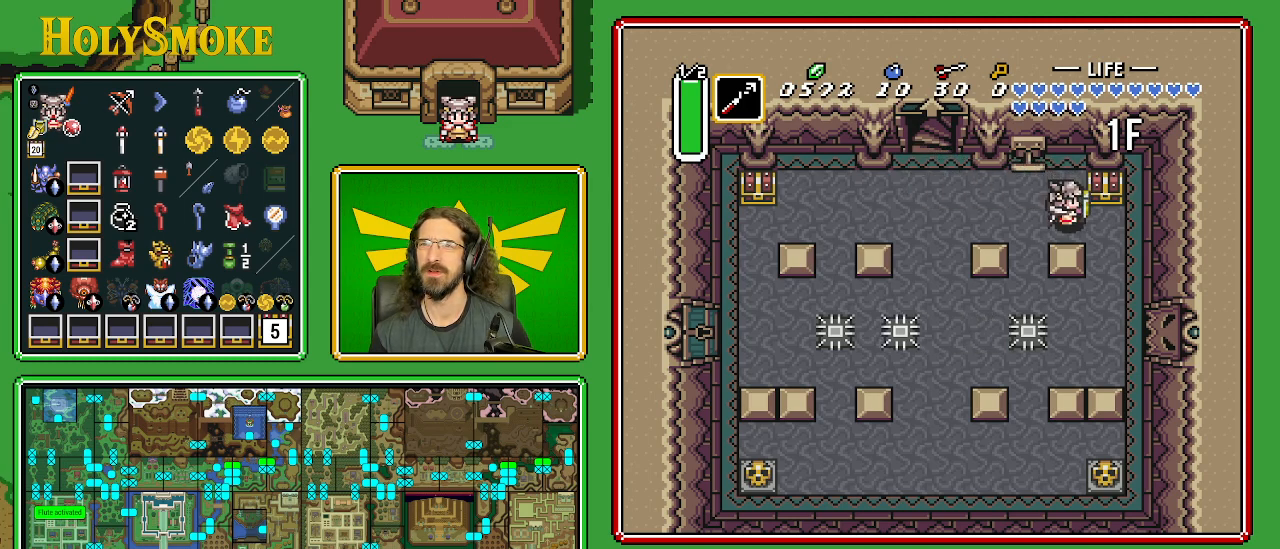
{"buttons": ["A"], "events": [[150, "DPAD_DOWN", "up"], [233, "DPAD_UP", "down"], [267, "DPAD_RIGHT", "up"], [317, "A", "down"], [483, "DPAD_UP", "up"]]}
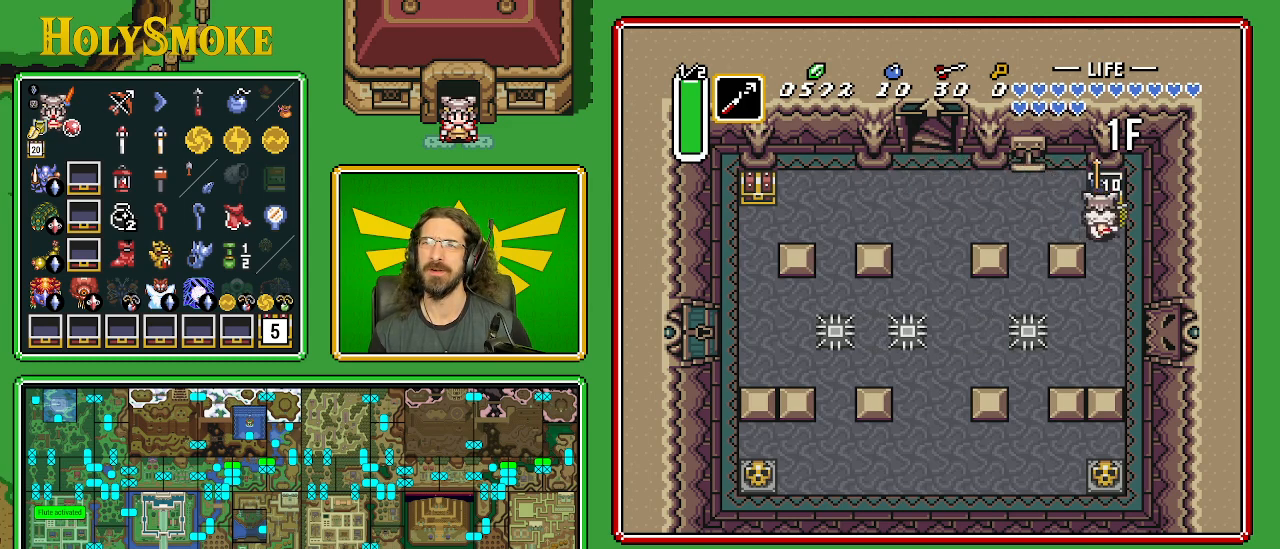
{"buttons": [], "events": [[83, "A", "up"]]}
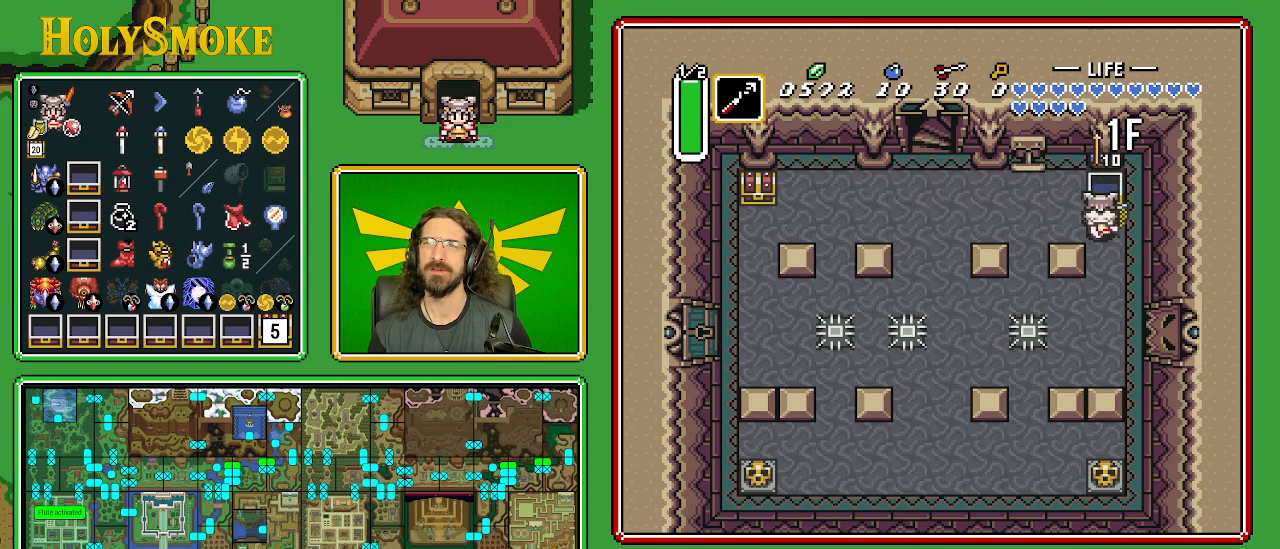
{"buttons": ["DPAD_UP", "DPAD_LEFT"], "events": [[233, "DPAD_LEFT", "down"], [450, "DPAD_UP", "down"]]}
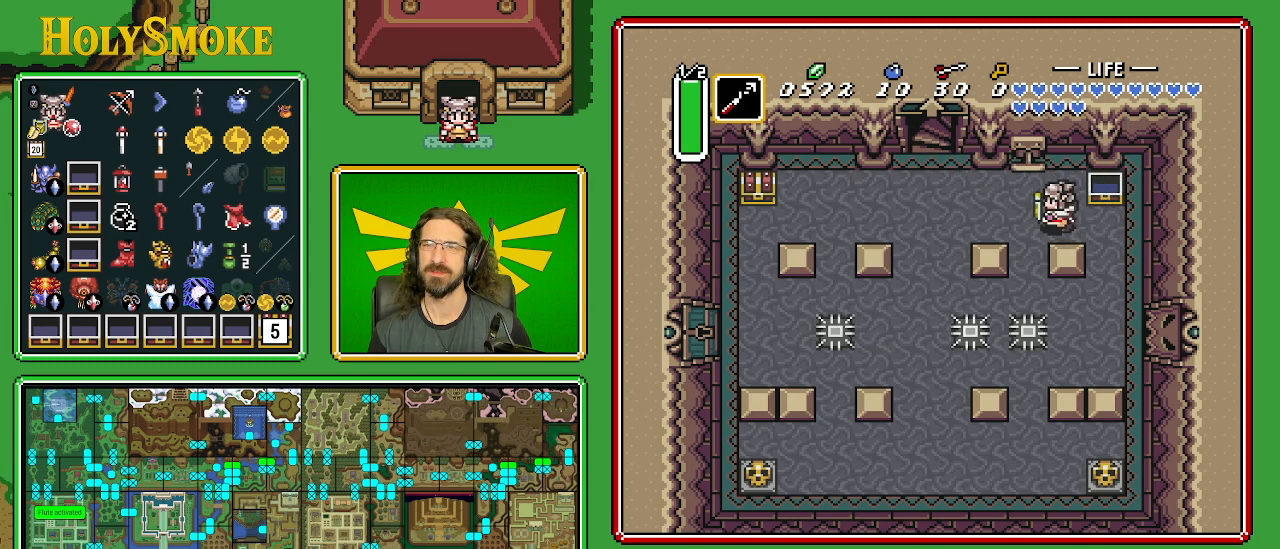
{"buttons": ["DPAD_LEFT"], "events": [[167, "DPAD_UP", "up"], [200, "Y", "down"], [400, "Y", "up"]]}
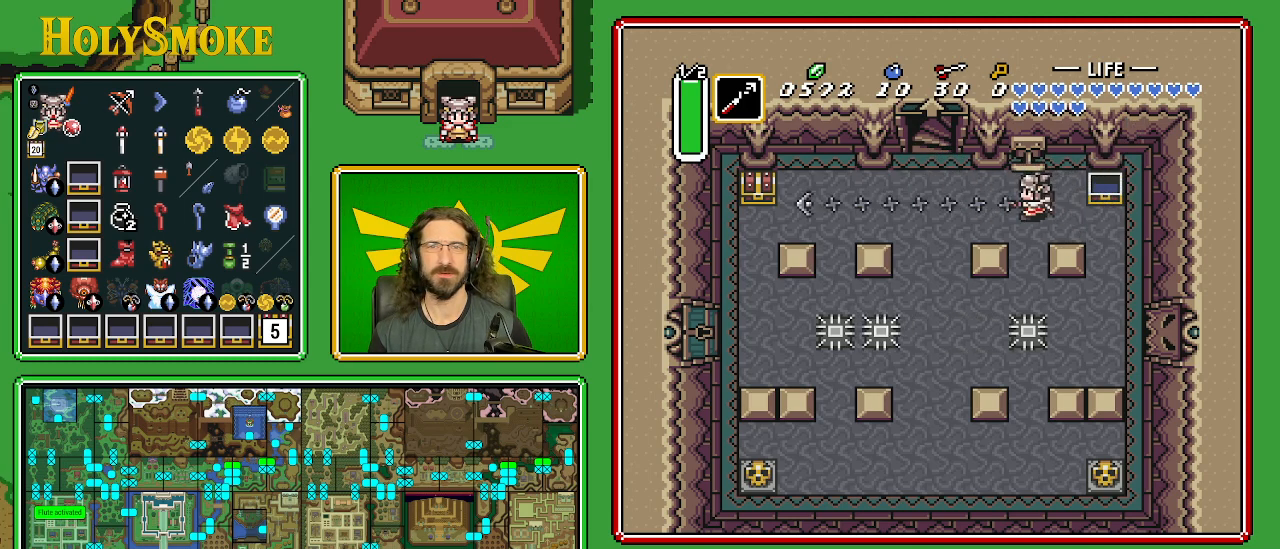
{"buttons": ["DPAD_LEFT"], "events": []}
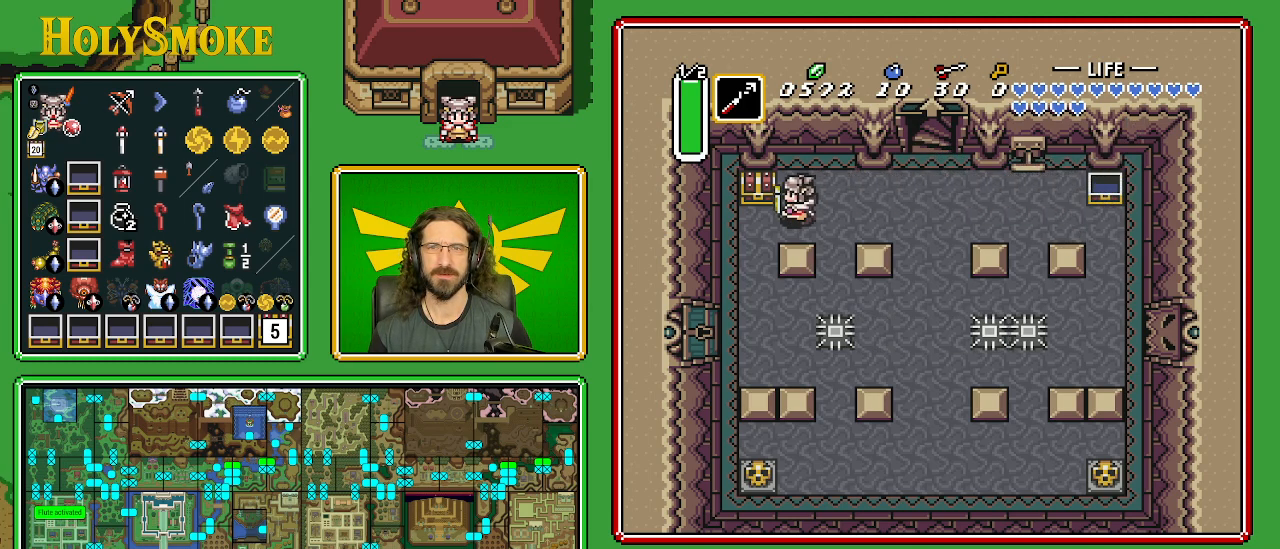
{"buttons": ["A", "DPAD_UP"], "events": [[33, "DPAD_DOWN", "down"], [250, "DPAD_DOWN", "up"], [267, "DPAD_UP", "down"], [367, "A", "down"], [367, "DPAD_LEFT", "up"]]}
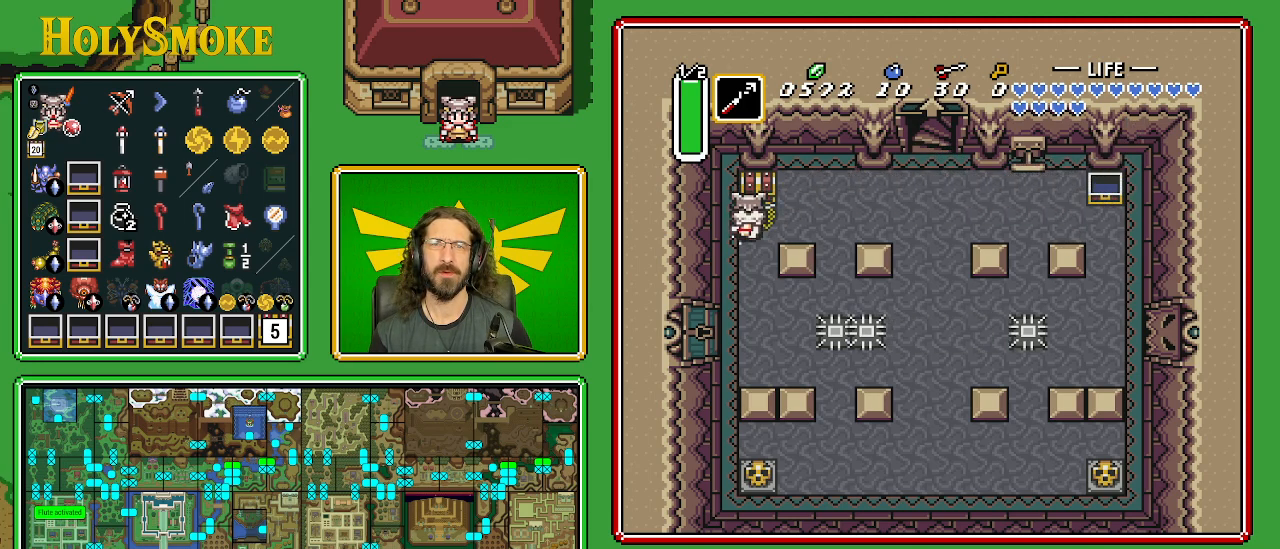
{"buttons": ["A"], "events": [[33, "DPAD_UP", "up"], [267, "A", "up"], [333, "A", "down"]]}
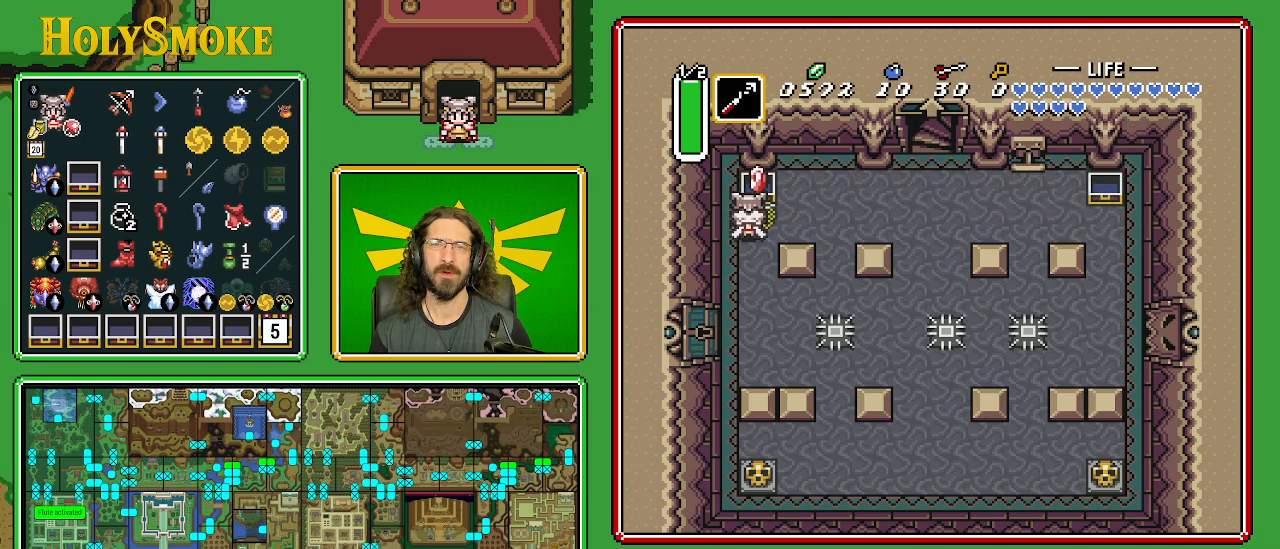
{"buttons": [], "events": [[183, "A", "up"]]}
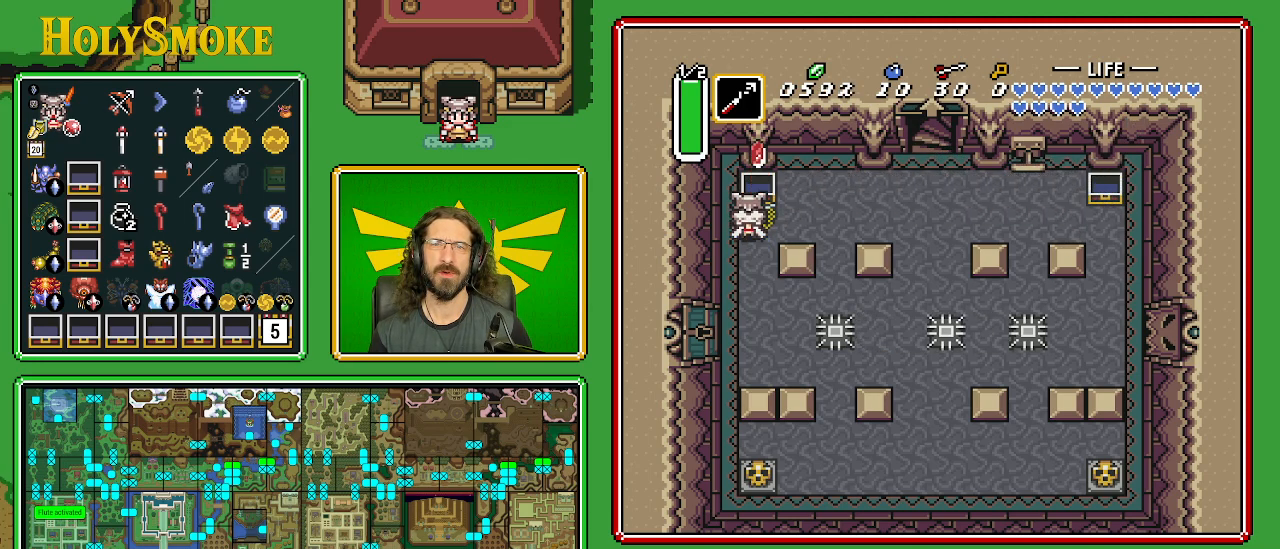
{"buttons": ["DPAD_RIGHT"], "events": [[300, "DPAD_RIGHT", "down"]]}
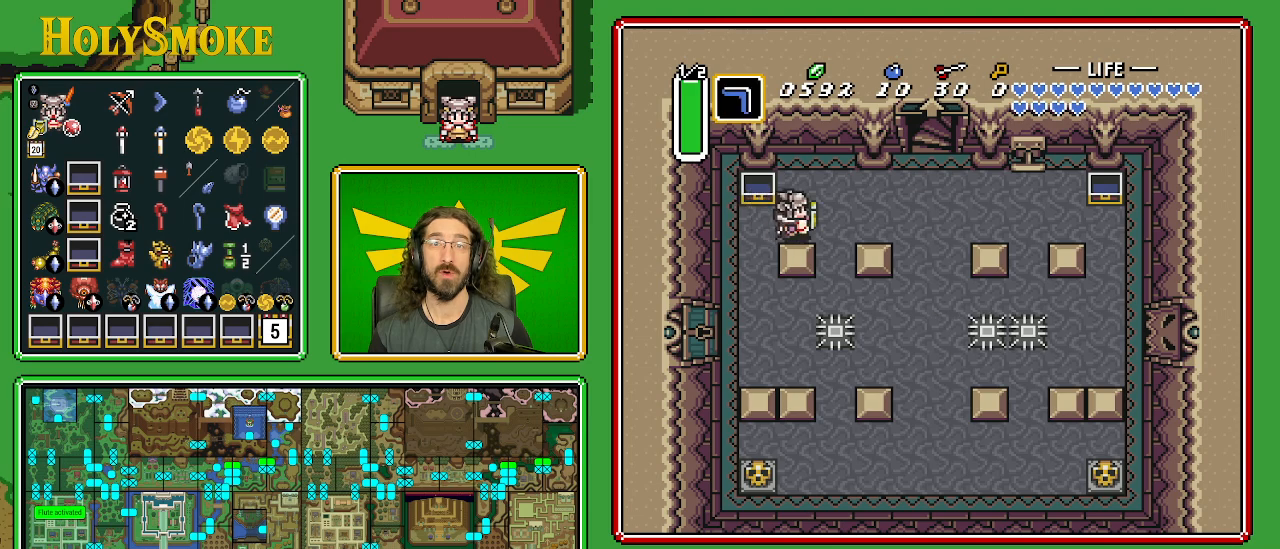
{"buttons": ["DPAD_RIGHT"], "events": [[233, "DPAD_DOWN", "down"], [333, "DPAD_DOWN", "up"]]}
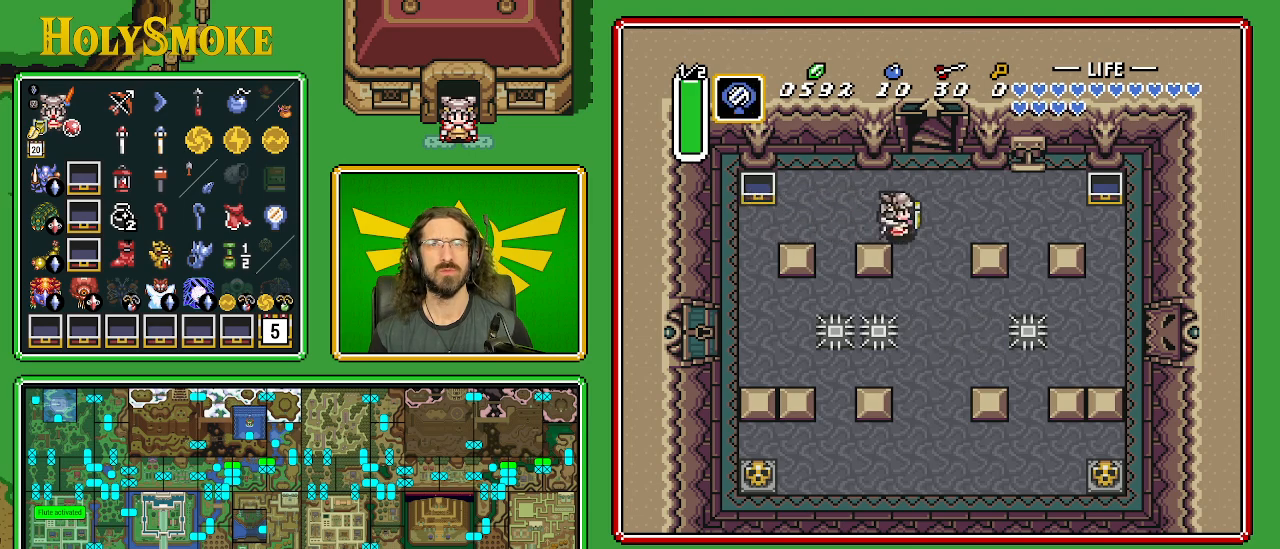
{"buttons": [], "events": [[117, "Y", "down"], [167, "DPAD_RIGHT", "up"], [317, "Y", "up"]]}
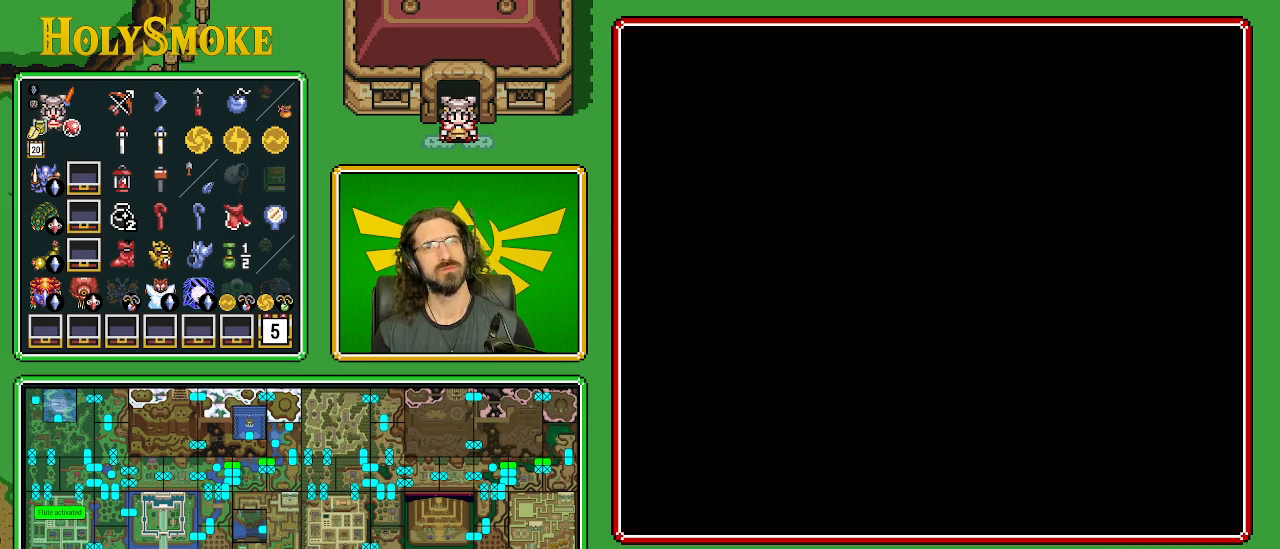
{"buttons": [], "events": []}
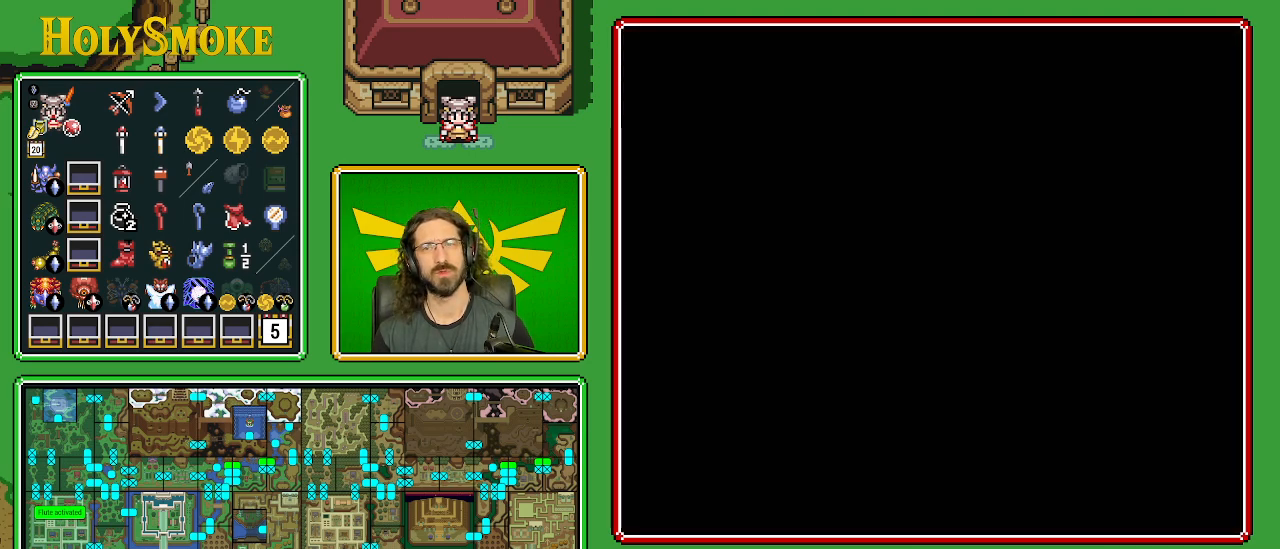
{"buttons": [], "events": []}
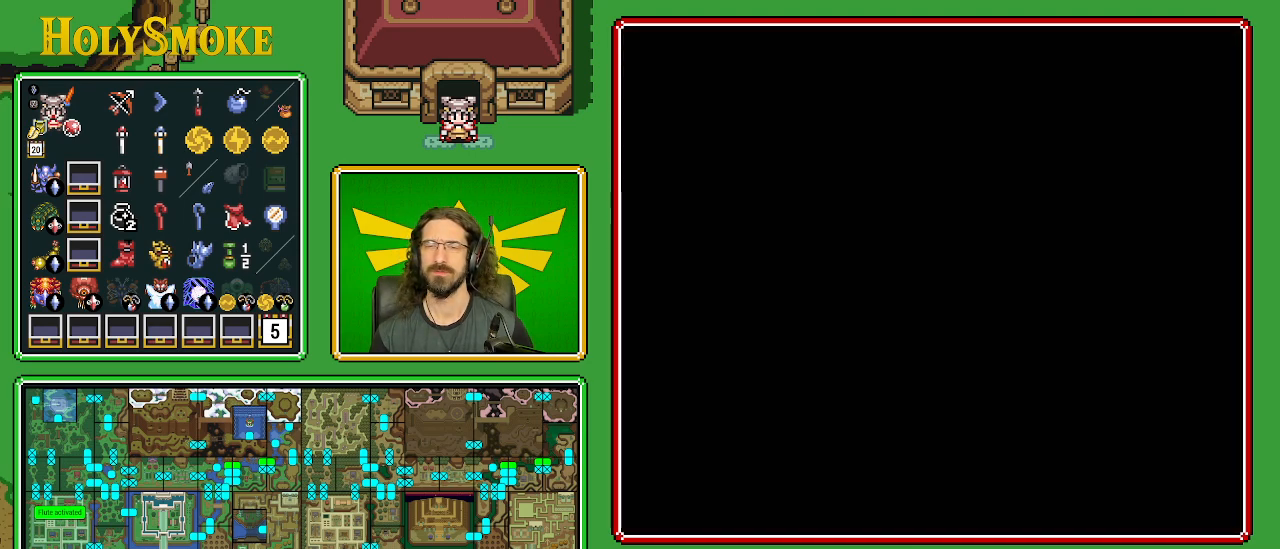
{"buttons": ["DPAD_UP"], "events": [[183, "DPAD_UP", "down"]]}
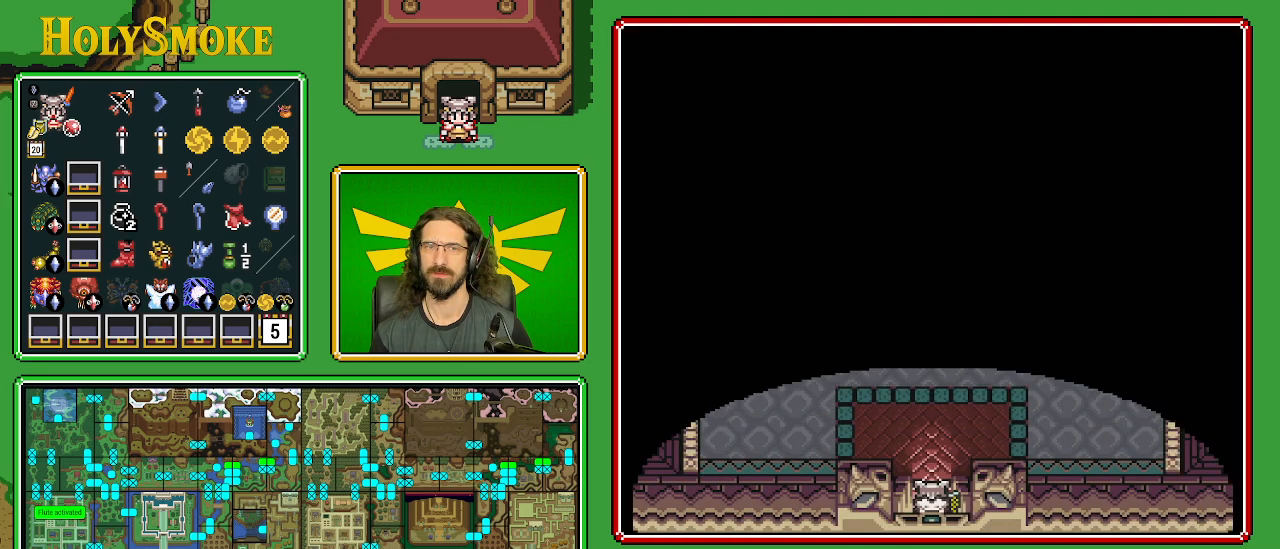
{"buttons": ["DPAD_UP"], "events": []}
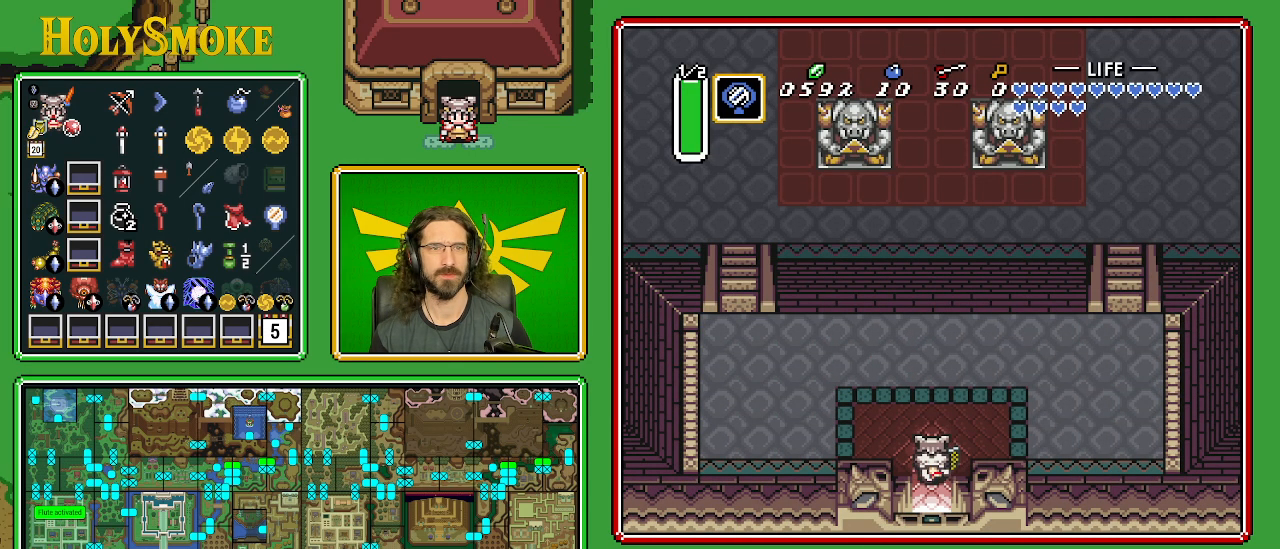
{"buttons": ["A"], "events": [[83, "A", "down"], [217, "DPAD_UP", "up"]]}
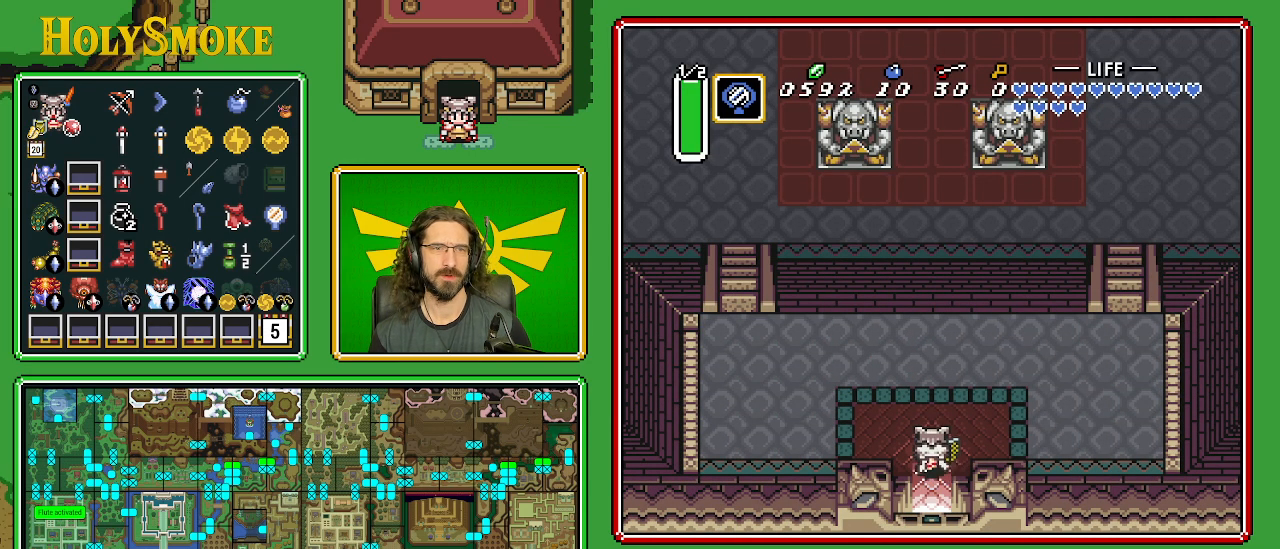
{"buttons": [], "events": [[300, "A", "up"]]}
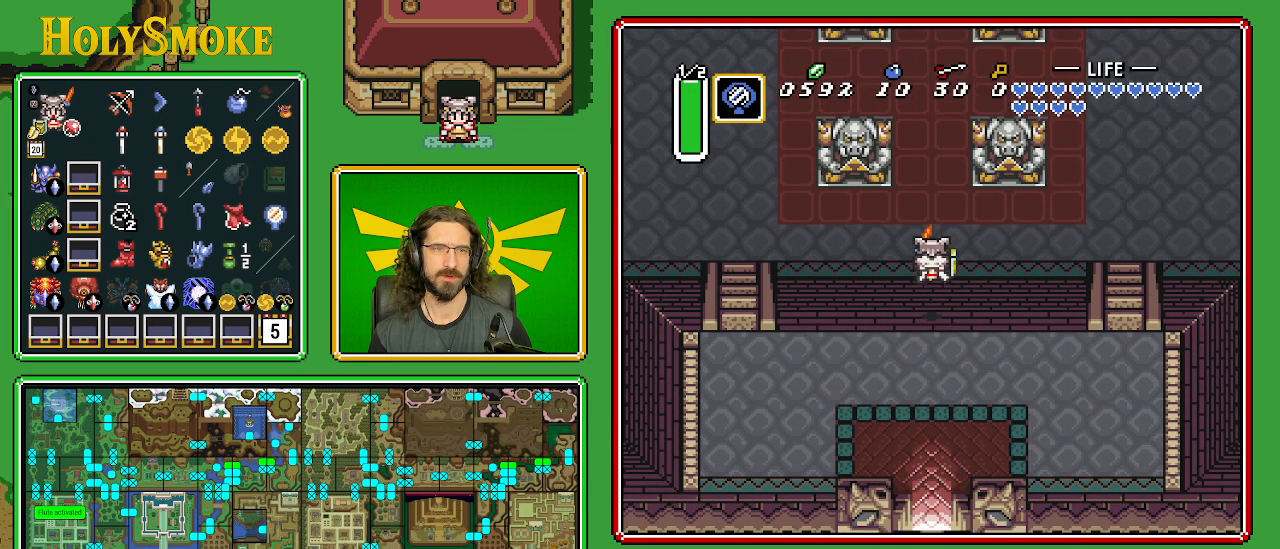
{"buttons": [], "events": []}
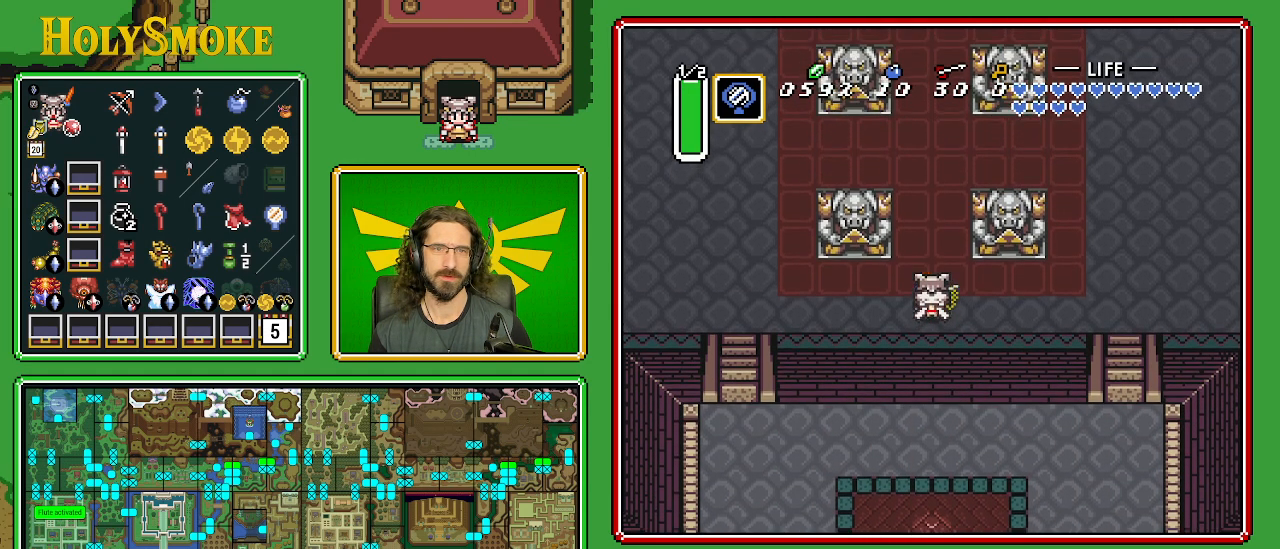
{"buttons": ["A", "DPAD_LEFT"], "events": [[117, "A", "down"], [283, "DPAD_LEFT", "down"]]}
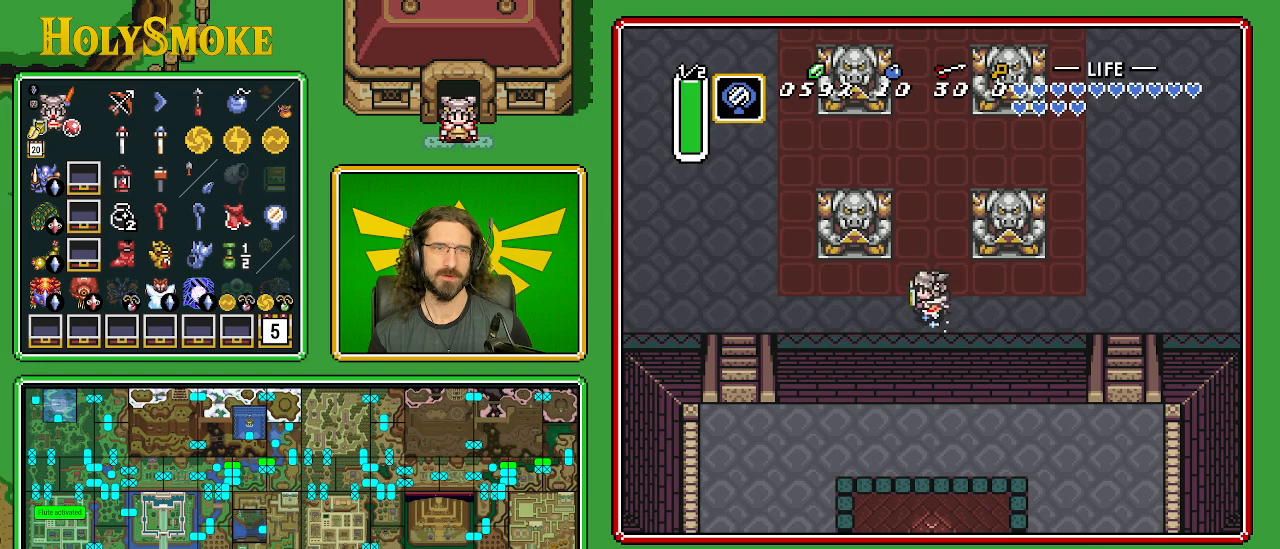
{"buttons": [], "events": [[100, "DPAD_LEFT", "up"], [200, "A", "up"]]}
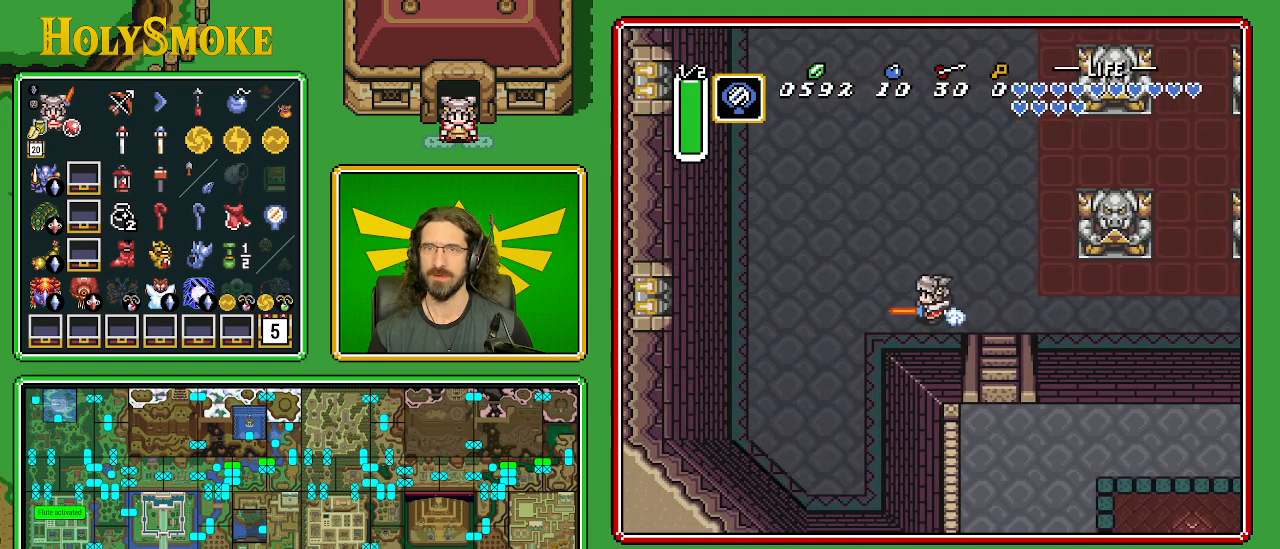
{"buttons": ["A"], "events": [[133, "DPAD_UP", "down"], [150, "A", "down"], [300, "DPAD_UP", "up"]]}
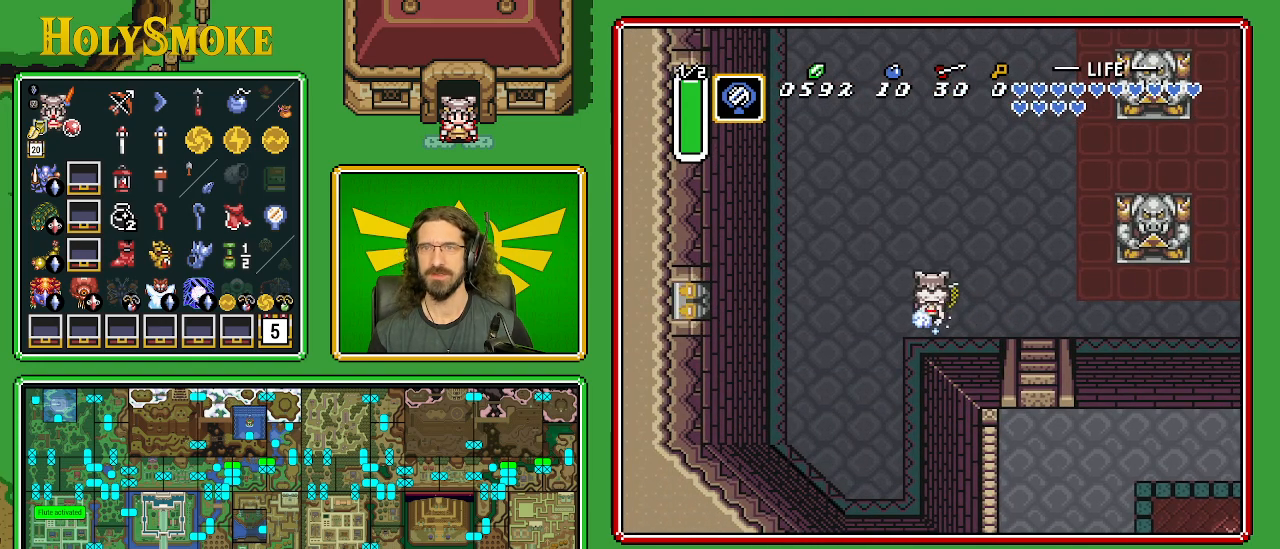
{"buttons": [], "events": [[250, "A", "up"]]}